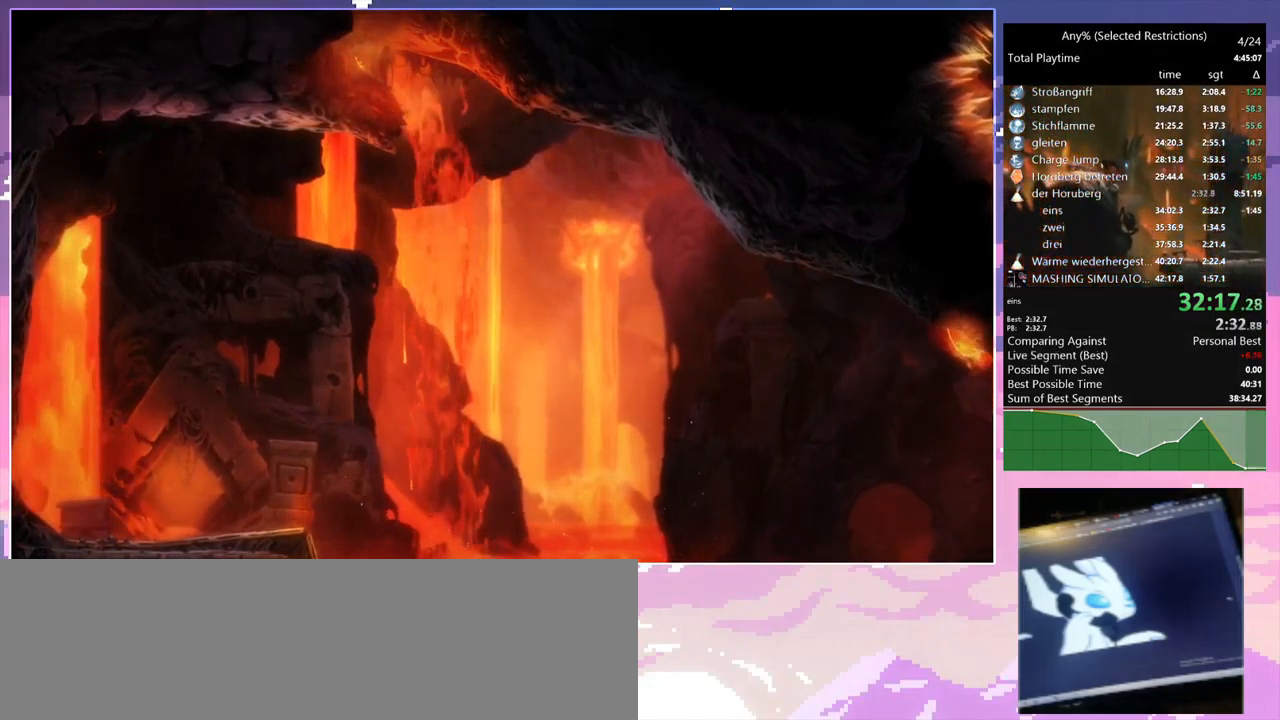
Gameplay with keyboard and mouse; each line is a JSON object with the keys and mouse buttons held at the frame after it. "events" lists presses ("down") and releases ("up") of "1", "2", "3", "6", "a", "c", "ctrl", "d", "delete", "down", "e", "escape", "f", "left", "q", "r", "right", "s", "shift", "space", "t", "up", "w", "x", "mouse_left", "mouse_right", "mouse_mb4" and "mouse_mb5" between this image and that frame as [ms after this image, input, new state], when the widget could be followed in between. "mouse_left", "mouse_right", "mouse_mb4", "mouse_mb5" = the "left", "right", "mb4", "mb5" buttons of the "mouse" list. No other keys are recorded. Mouse movement is not recorded.
{"keys": [], "mouse": [], "events": [[150, "mouse_left", "down"], [183, "mouse_left", "up"]]}
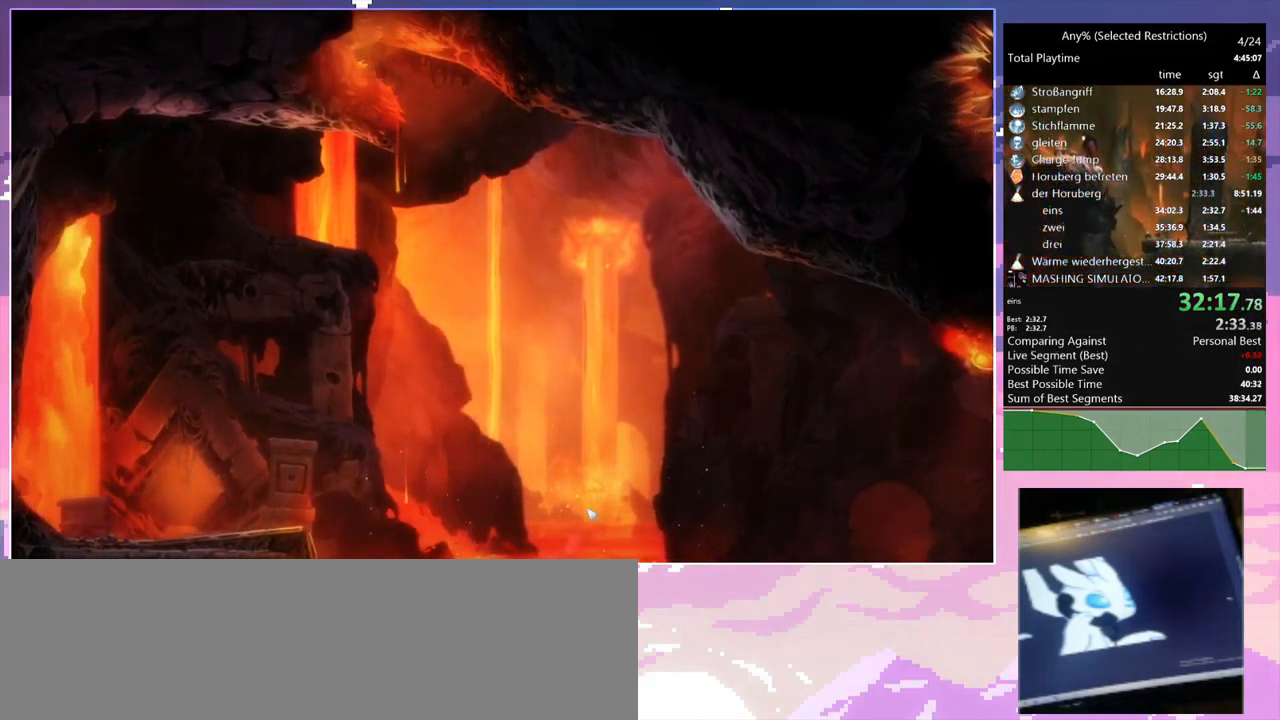
{"keys": ["d"], "mouse": [], "events": [[66, "d", "down"]]}
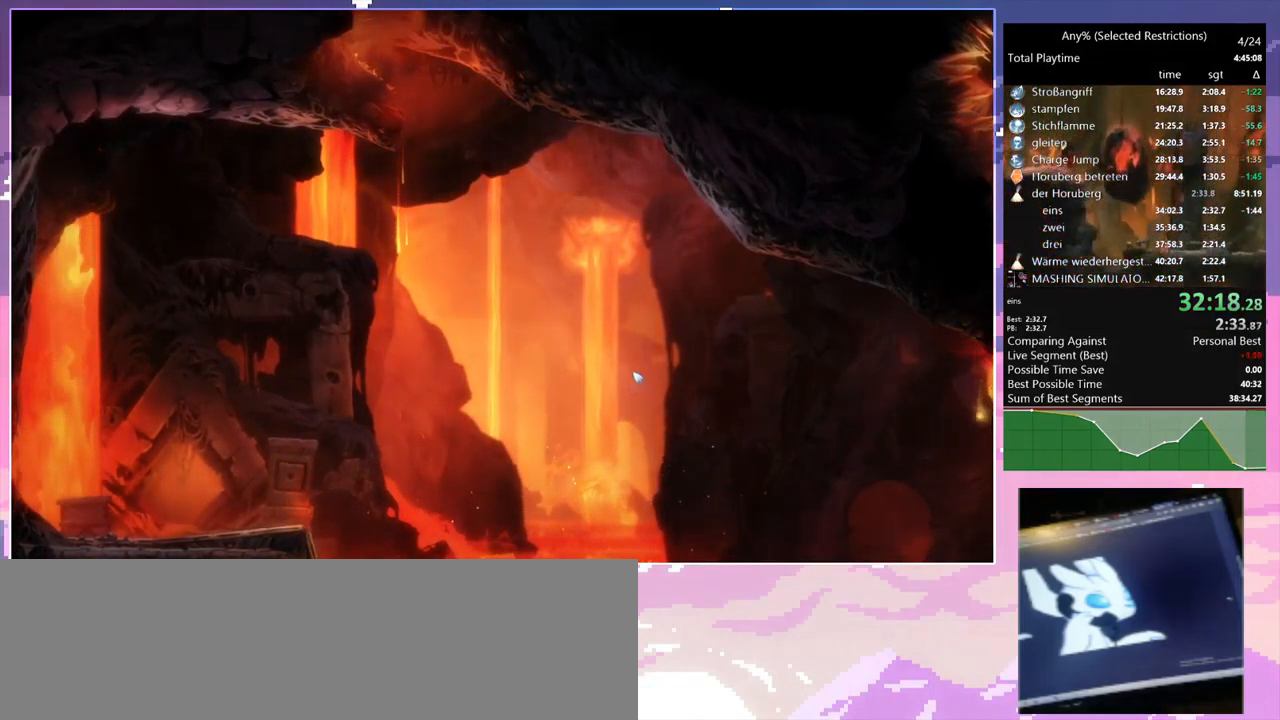
{"keys": ["d"], "mouse": [], "events": [[133, "d", "up"], [366, "d", "down"]]}
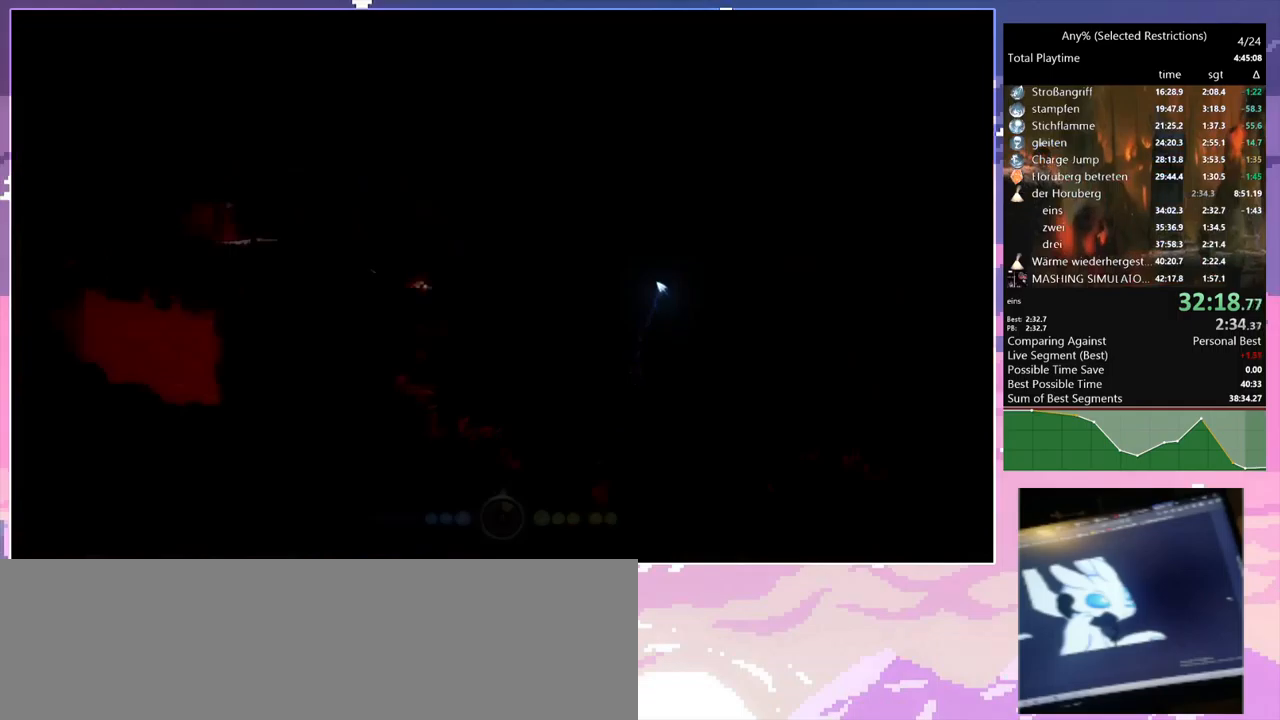
{"keys": ["d"], "mouse": [], "events": []}
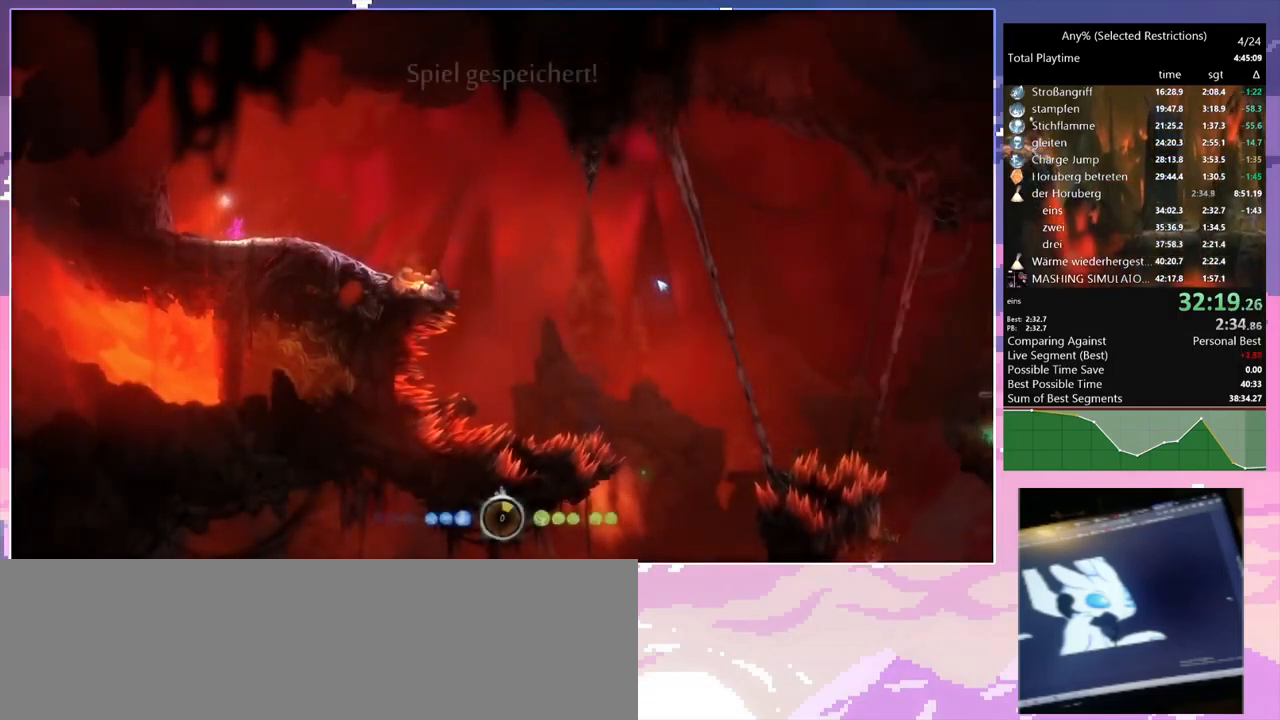
{"keys": ["d", "space"], "mouse": [], "events": [[267, "mouse_left", "down"], [467, "mouse_left", "up"], [467, "space", "down"]]}
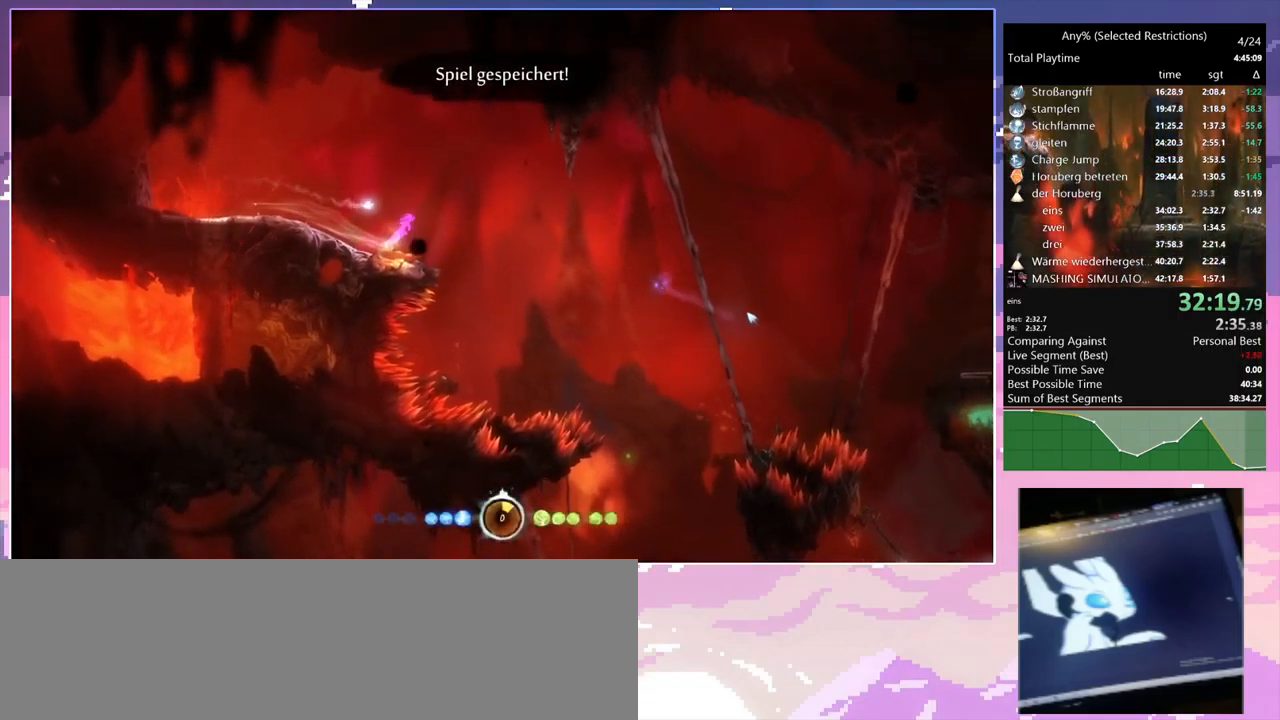
{"keys": ["d"], "mouse": [], "events": [[17, "d", "up"], [100, "space", "up"], [184, "d", "down"], [184, "s", "down"], [284, "s", "up"], [284, "space", "down"], [384, "space", "up"]]}
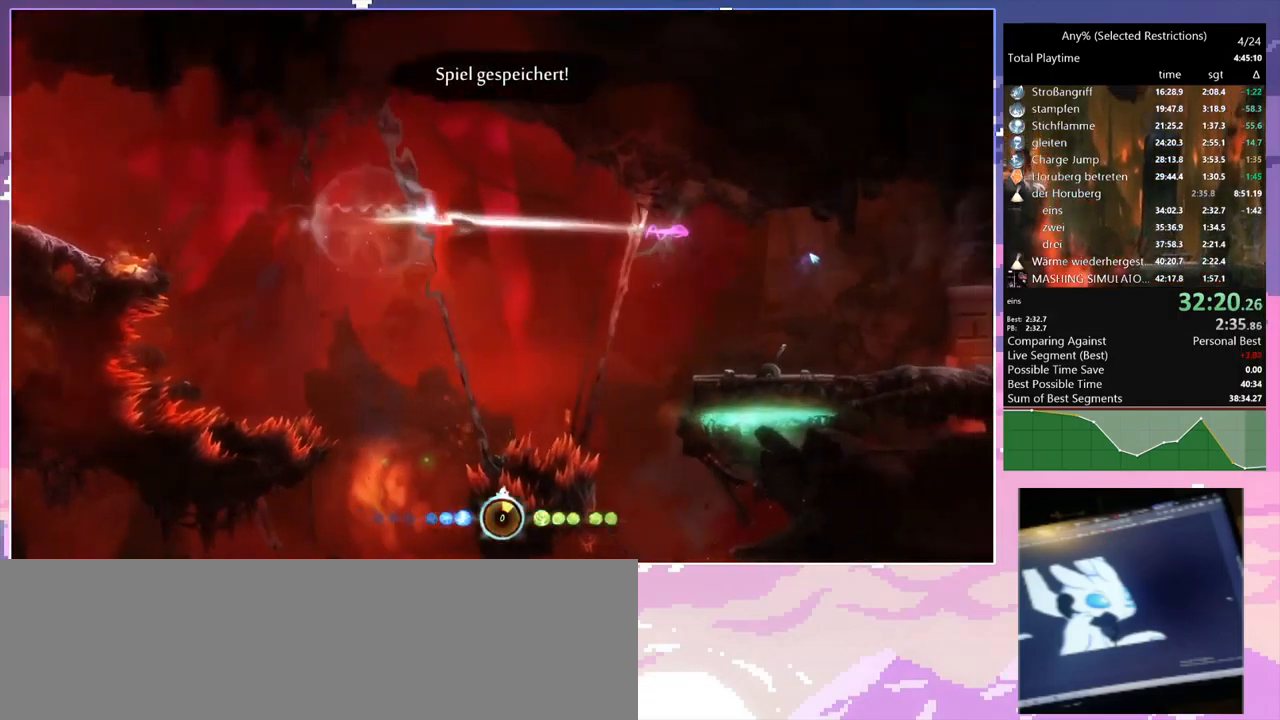
{"keys": ["d"], "mouse": [], "events": [[267, "s", "down"], [484, "s", "up"]]}
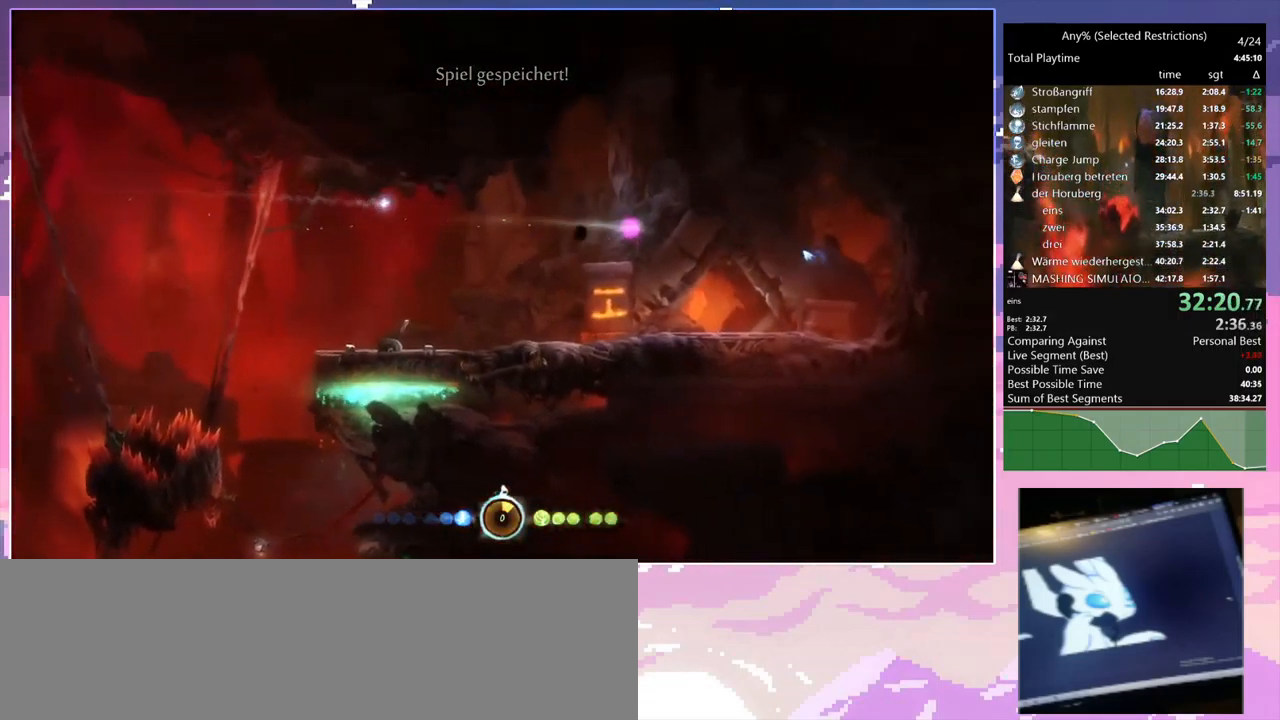
{"keys": ["w"], "mouse": [], "events": [[417, "mouse_left", "down"], [450, "mouse_left", "up"], [500, "d", "up"], [500, "w", "down"]]}
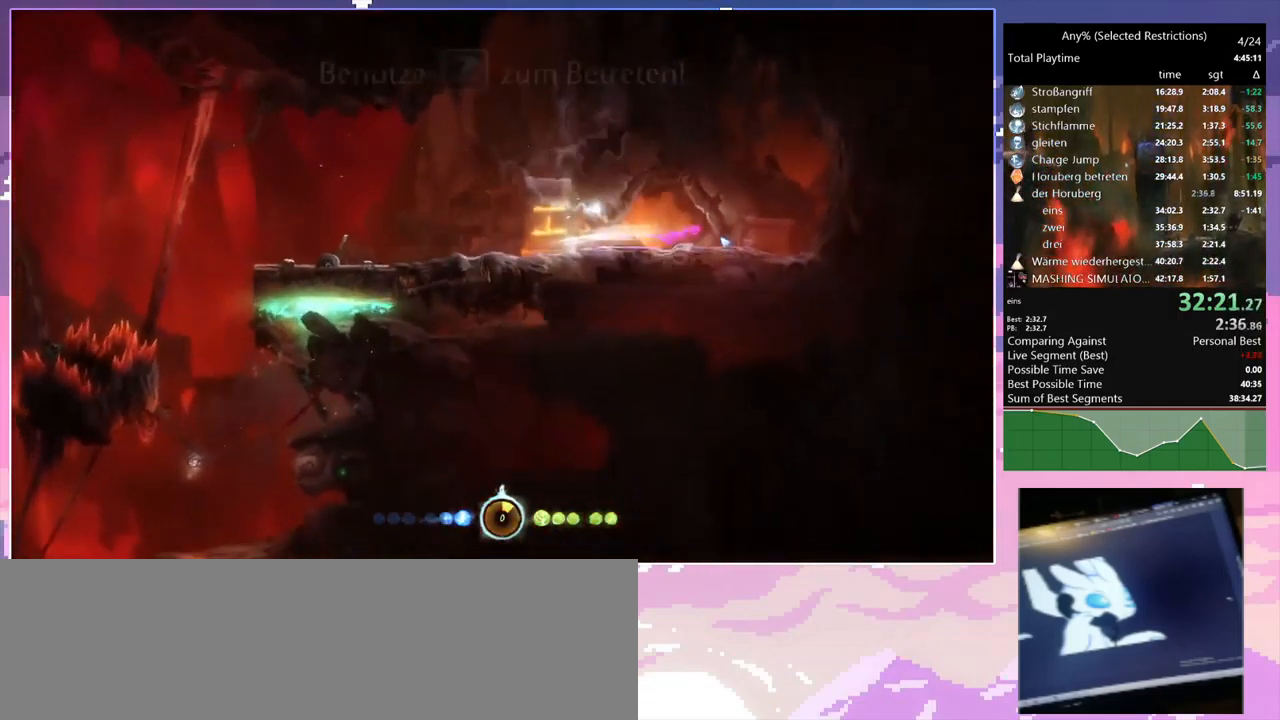
{"keys": ["w"], "mouse": [], "events": []}
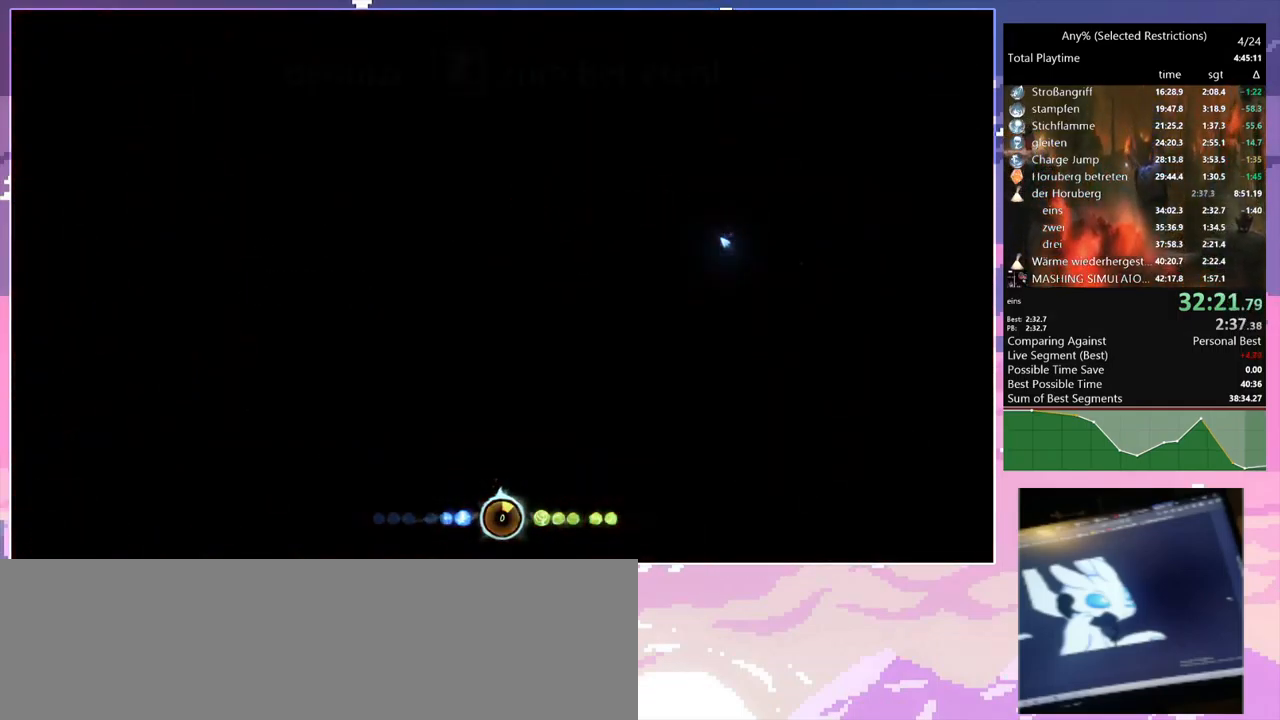
{"keys": ["d", "space", "w"], "mouse": [], "events": [[200, "d", "down"], [500, "space", "down"]]}
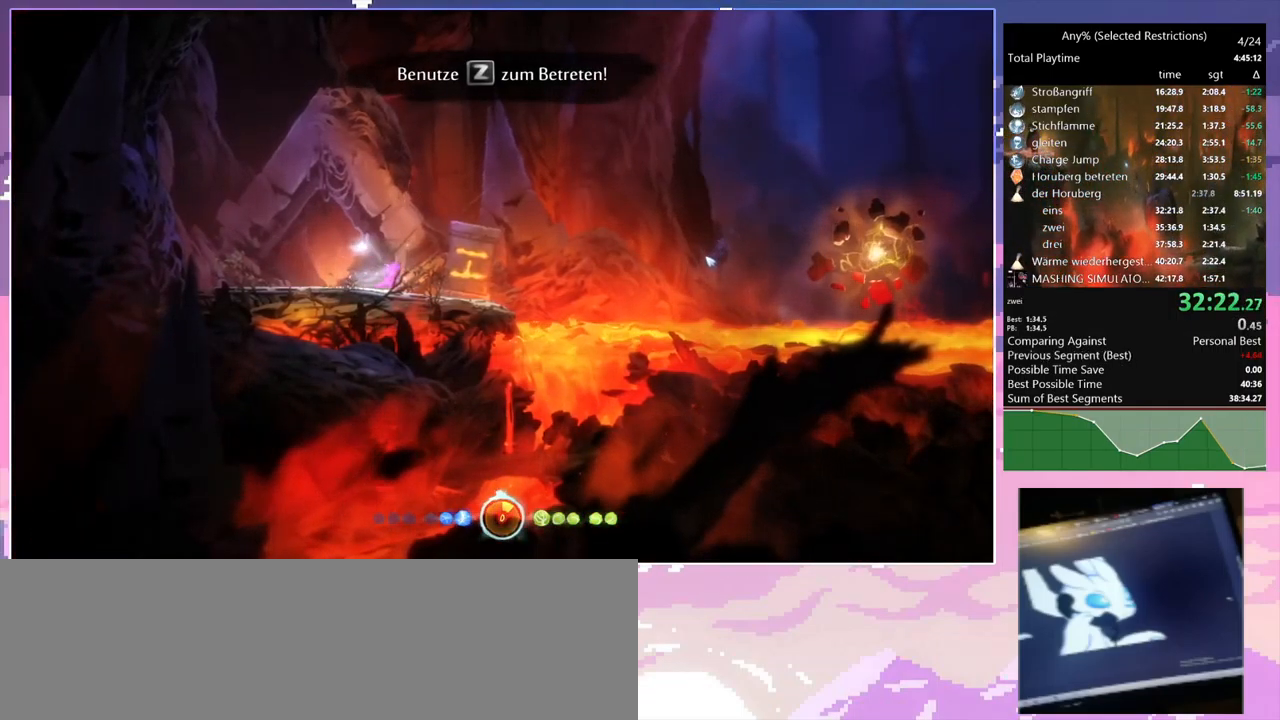
{"keys": ["a", "w"], "mouse": [], "events": [[217, "w", "up"], [367, "space", "up"], [367, "w", "down"], [450, "a", "down"], [450, "d", "up"]]}
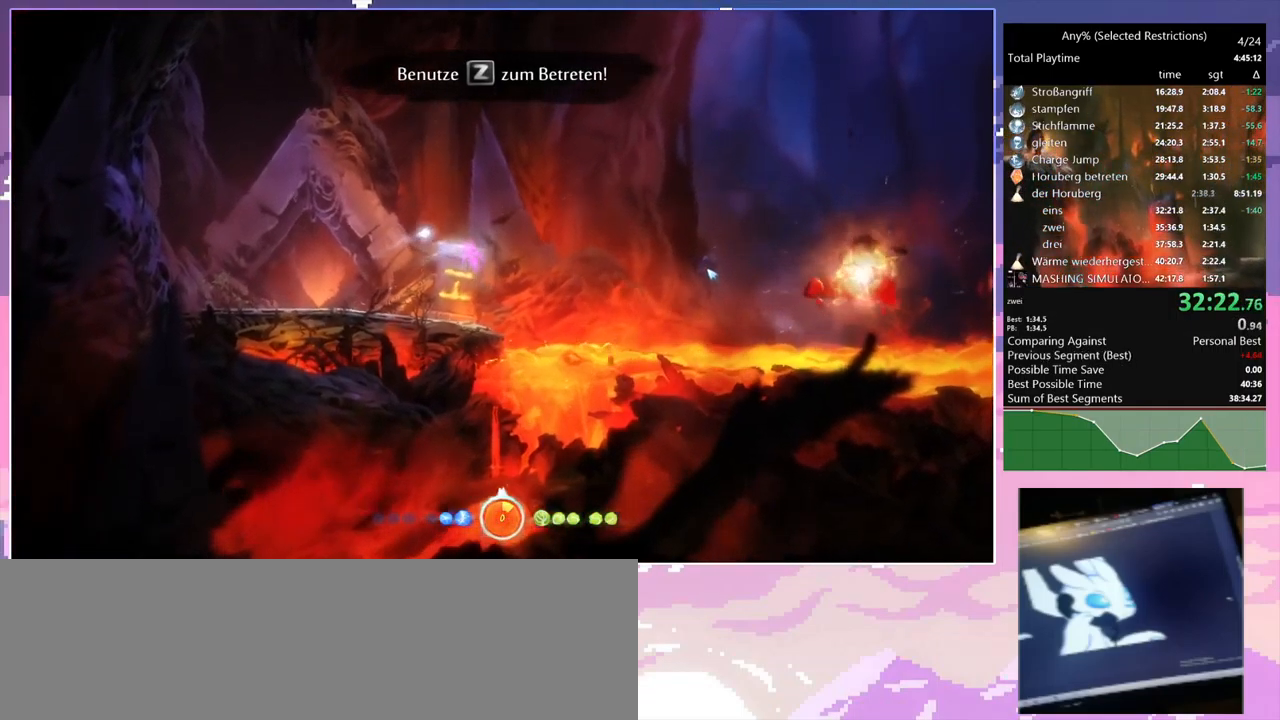
{"keys": ["w"], "mouse": [], "events": [[284, "a", "up"]]}
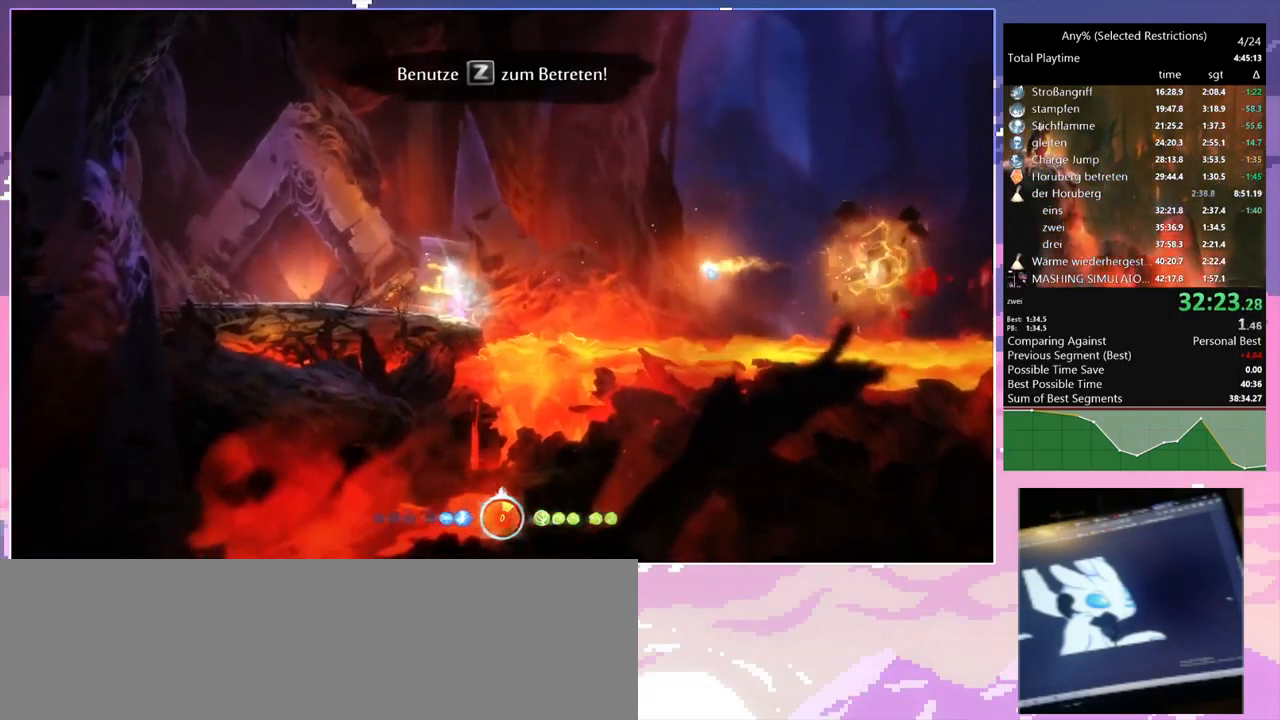
{"keys": [], "mouse": [], "events": [[17, "d", "down"], [67, "space", "down"], [300, "w", "up"], [350, "d", "up"], [350, "mouse_left", "down"], [350, "space", "up"], [434, "mouse_left", "up"]]}
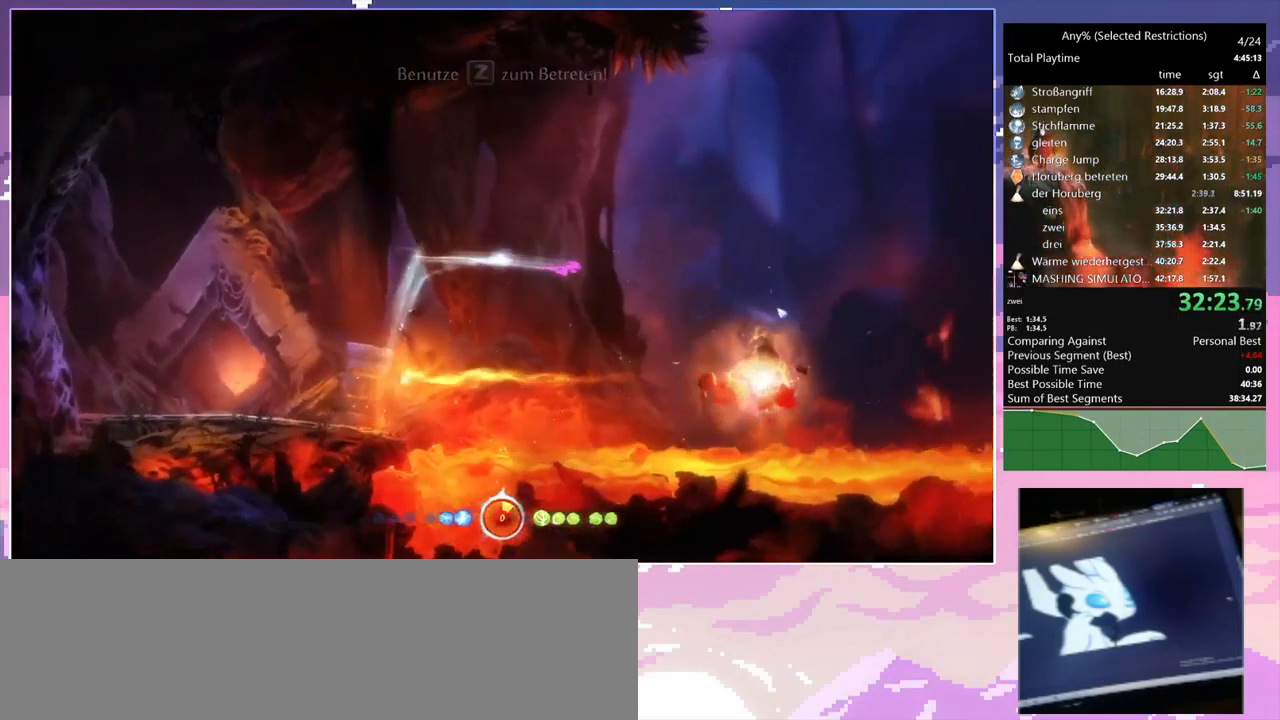
{"keys": [], "mouse": [], "events": [[217, "s", "down"], [317, "space", "down"], [367, "s", "up"], [417, "space", "up"]]}
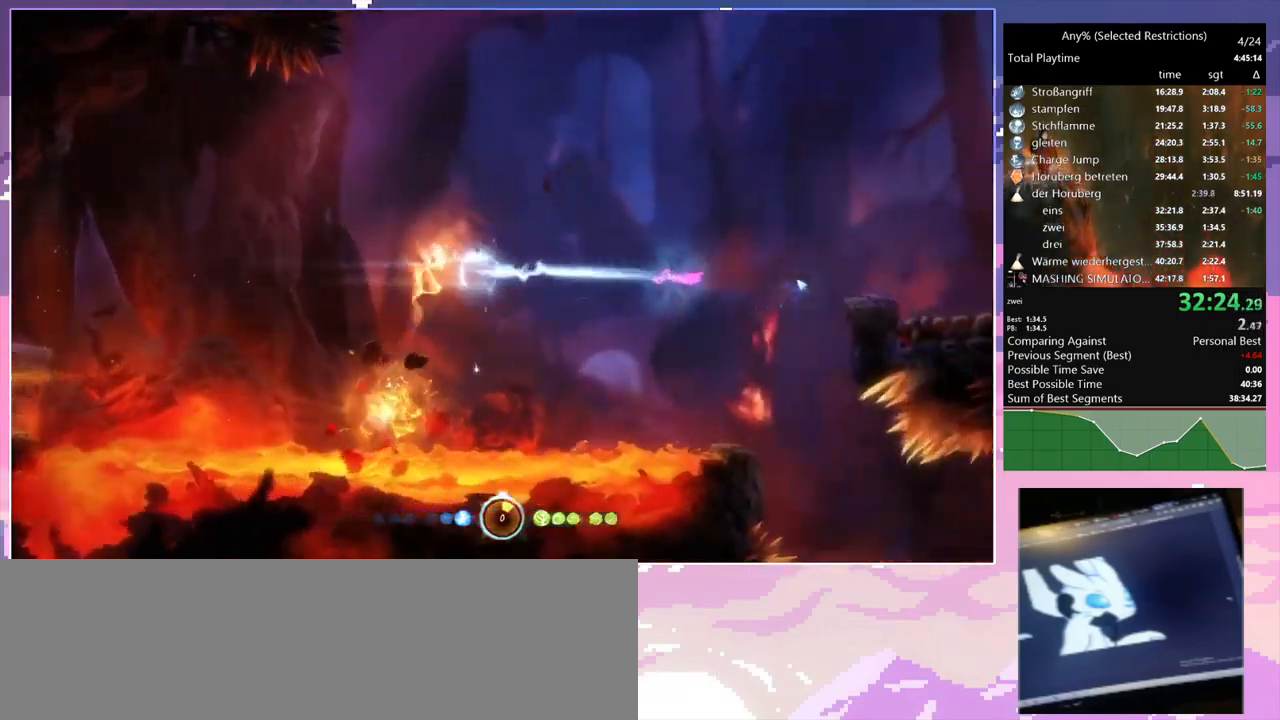
{"keys": ["d"], "mouse": [], "events": [[100, "s", "down"], [333, "d", "down"], [433, "s", "up"]]}
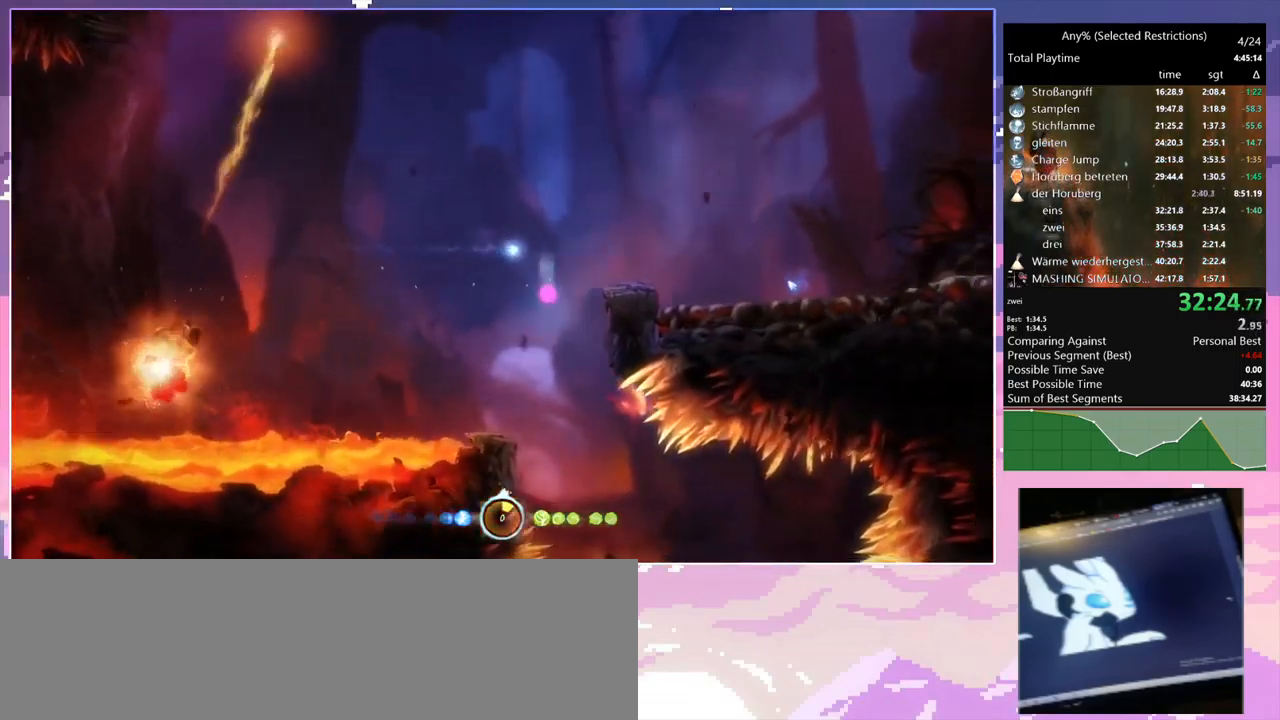
{"keys": ["d"], "mouse": [], "events": [[66, "shift", "down"], [266, "shift", "up"]]}
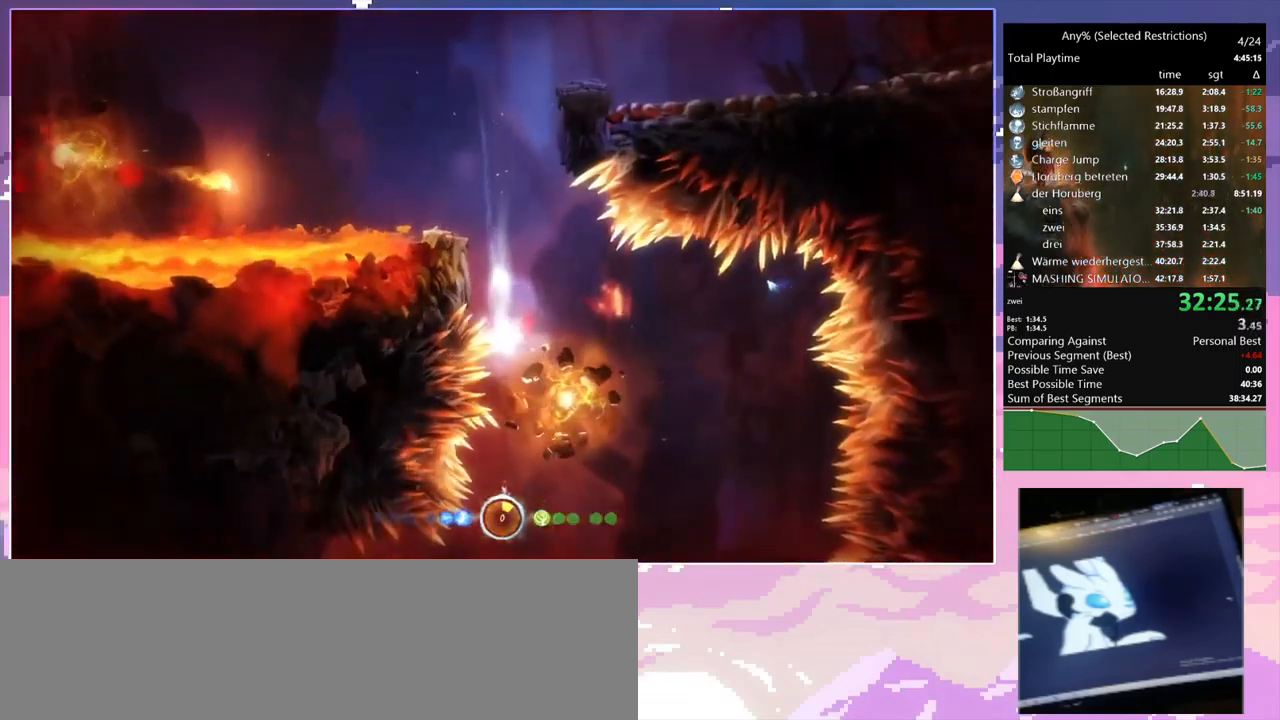
{"keys": ["a"], "mouse": [], "events": [[233, "d", "up"], [416, "a", "down"]]}
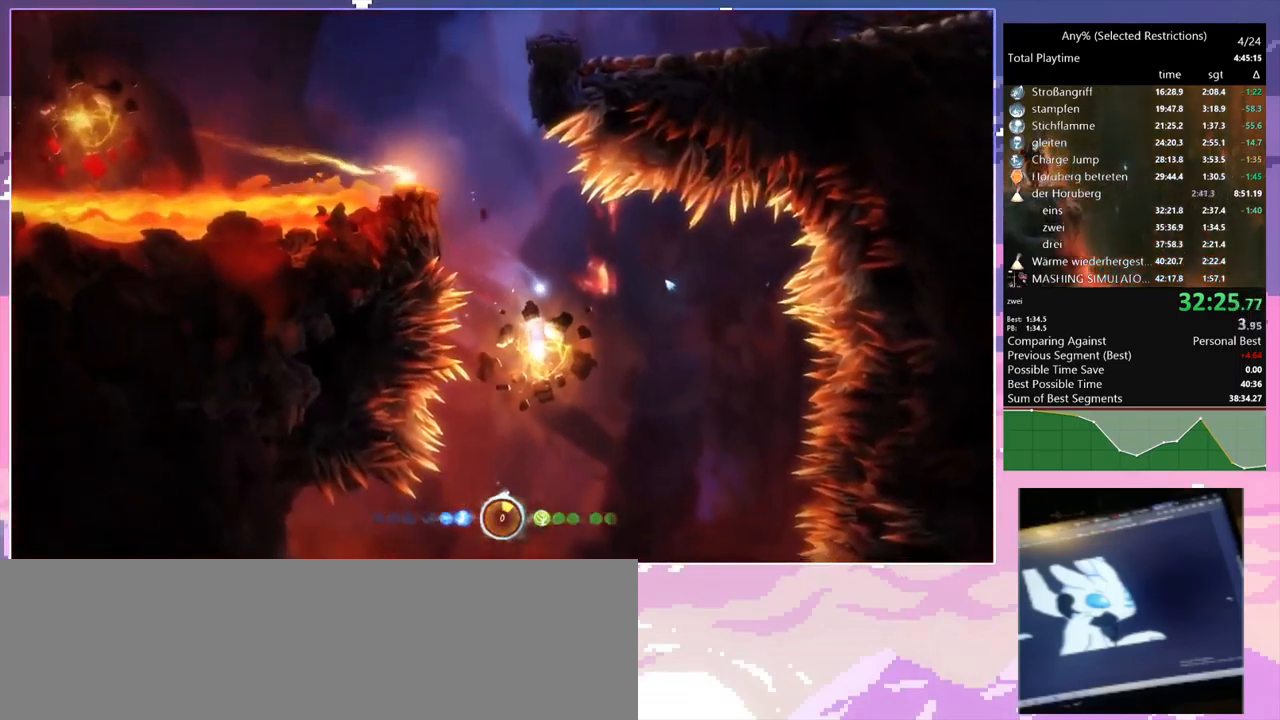
{"keys": ["d"], "mouse": [], "events": [[183, "a", "up"], [233, "d", "down"]]}
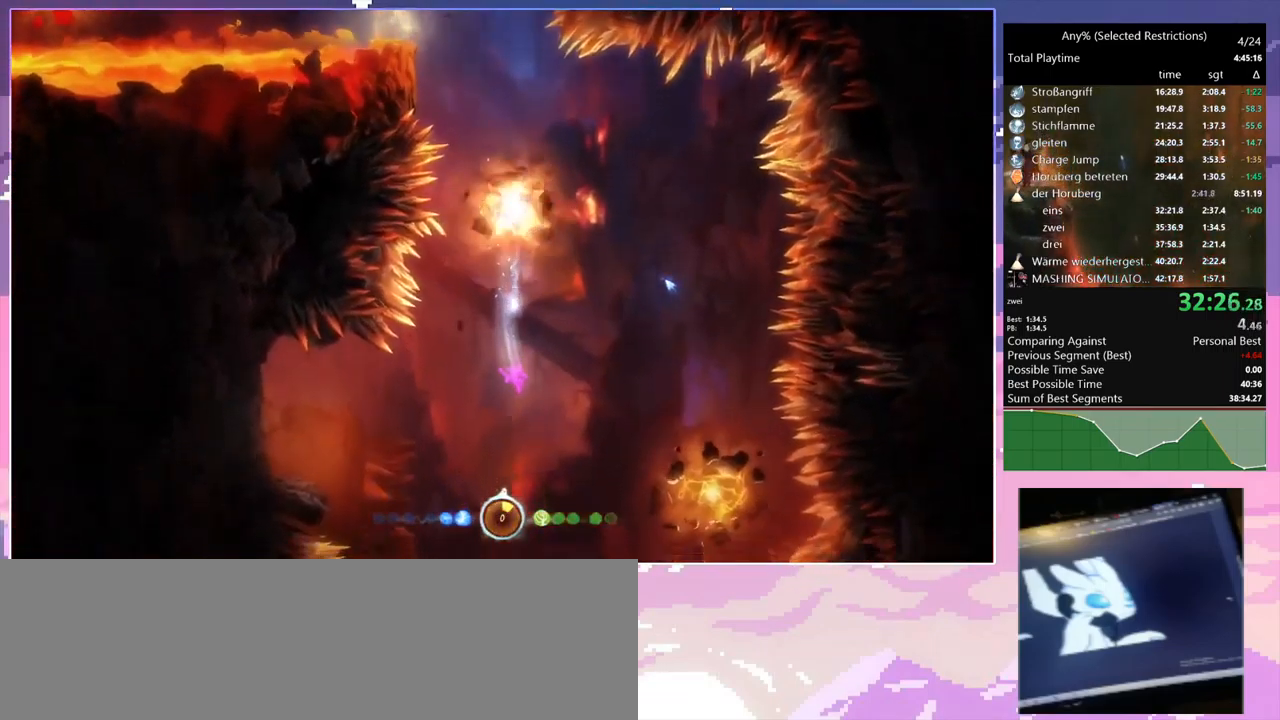
{"keys": [], "mouse": [], "events": [[166, "d", "up"], [250, "a", "down"], [450, "a", "up"]]}
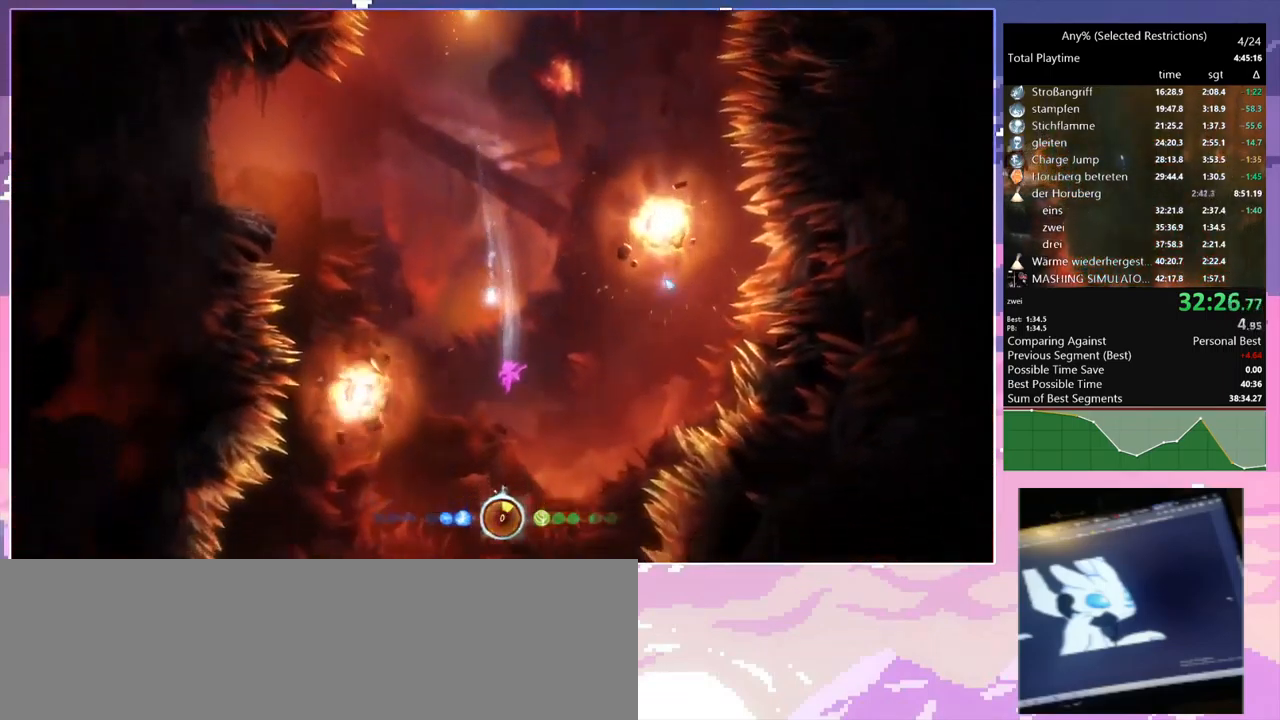
{"keys": ["d"], "mouse": [], "events": [[33, "d", "down"], [366, "shift", "down"], [450, "shift", "up"]]}
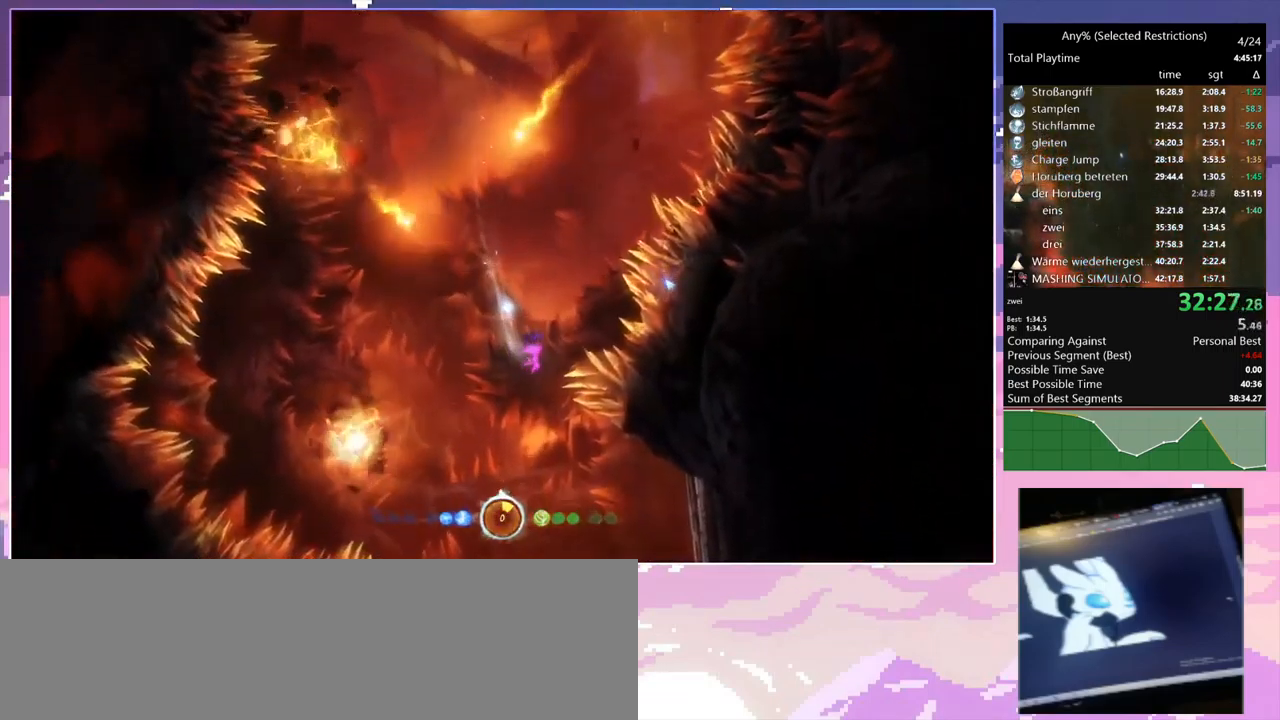
{"keys": [], "mouse": [], "events": [[50, "d", "up"], [200, "a", "down"], [383, "a", "up"]]}
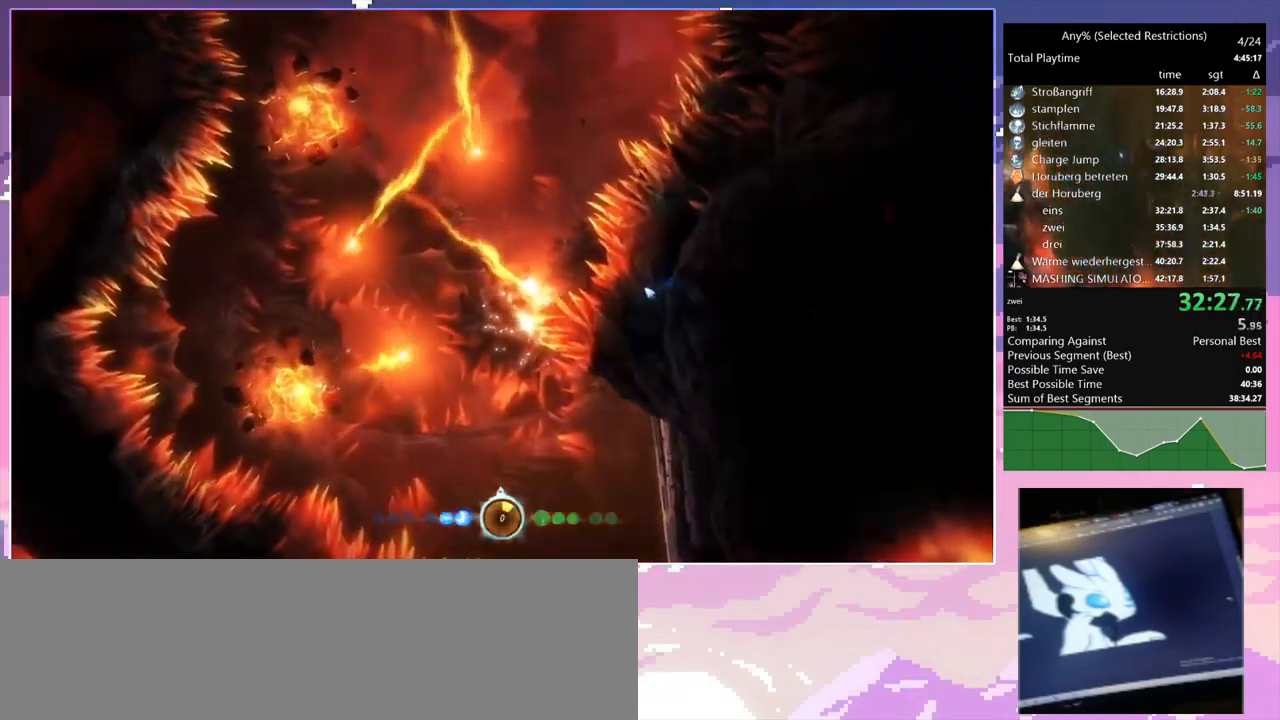
{"keys": ["d"], "mouse": [], "events": [[350, "d", "down"]]}
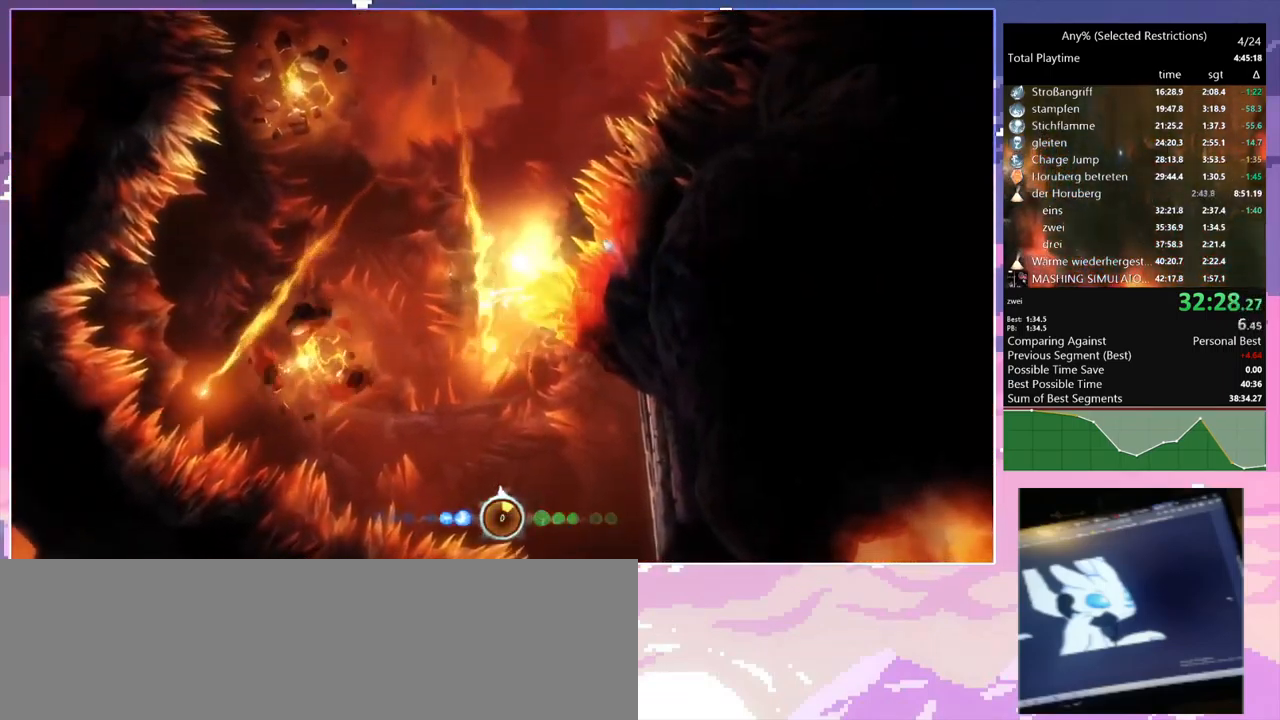
{"keys": ["d"], "mouse": [], "events": []}
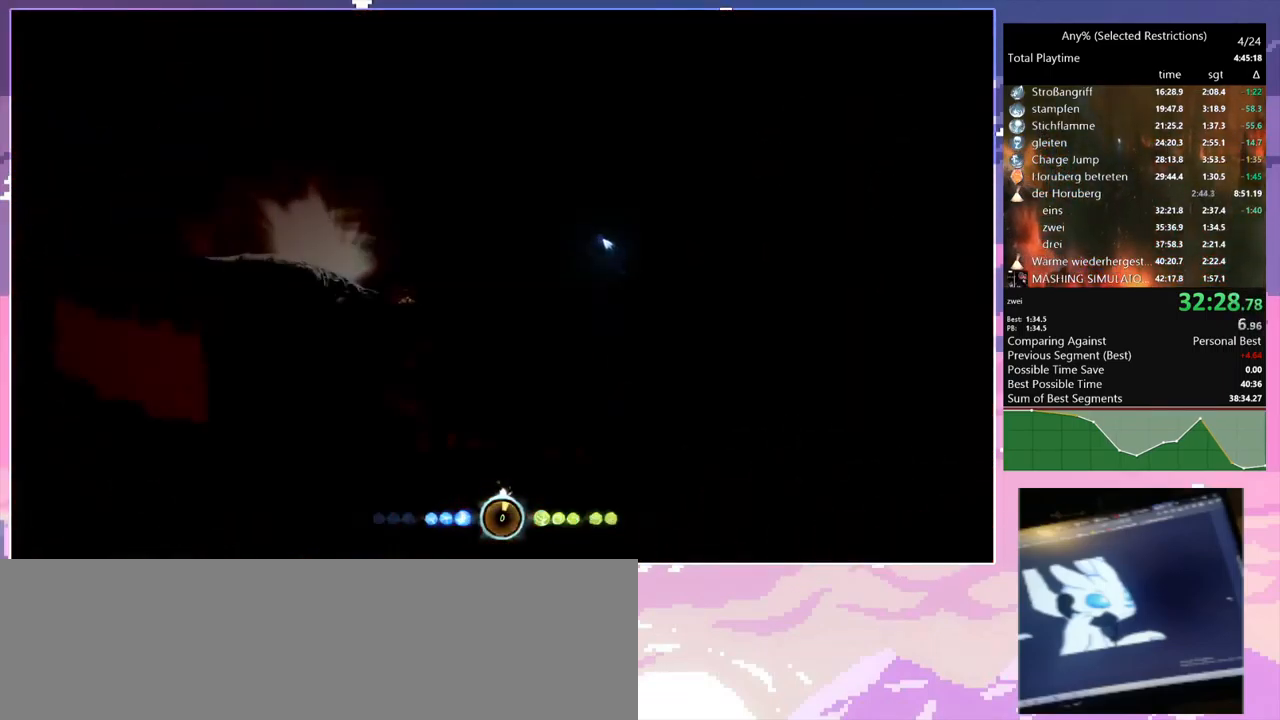
{"keys": ["s"], "mouse": [], "events": [[50, "mouse_left", "down"], [199, "mouse_left", "up"], [199, "space", "down"], [282, "d", "up"], [332, "space", "up"], [516, "s", "down"]]}
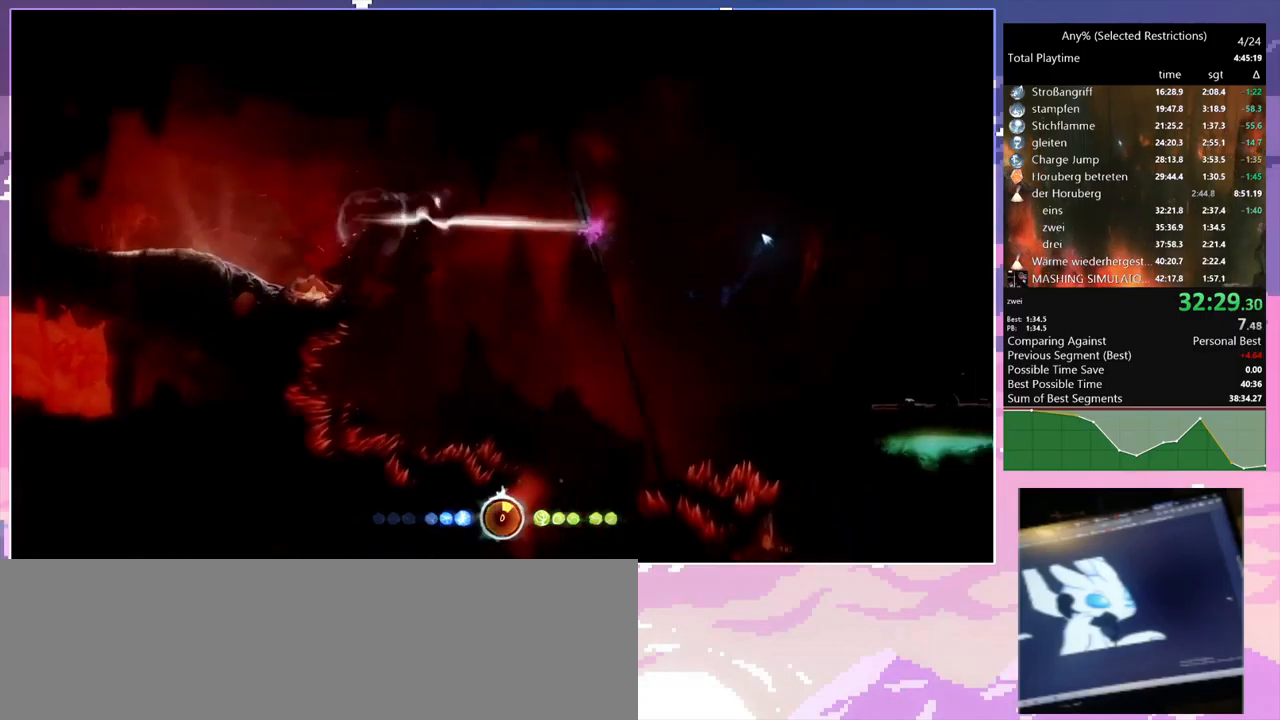
{"keys": ["d", "shift"], "mouse": [], "events": [[50, "d", "down"], [100, "s", "up"], [100, "space", "down"], [200, "space", "up"], [466, "shift", "down"]]}
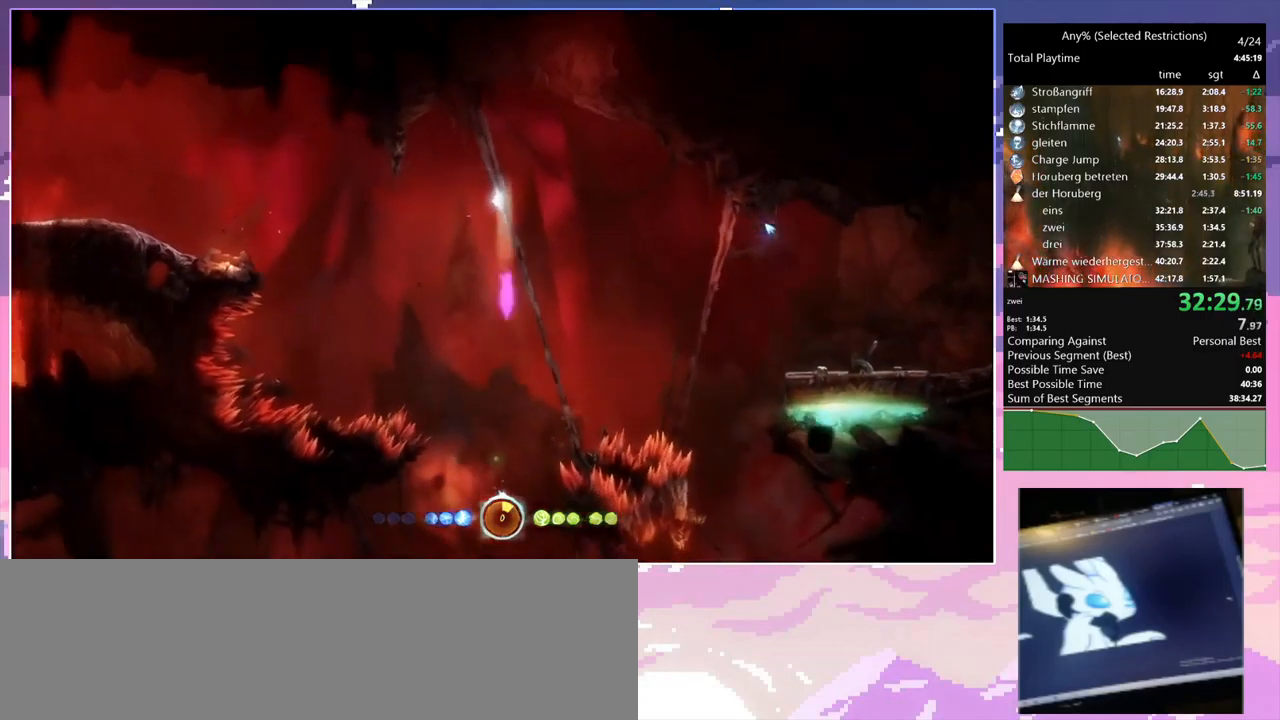
{"keys": ["d"], "mouse": [], "events": [[33, "space", "down"], [200, "space", "up"], [300, "shift", "up"]]}
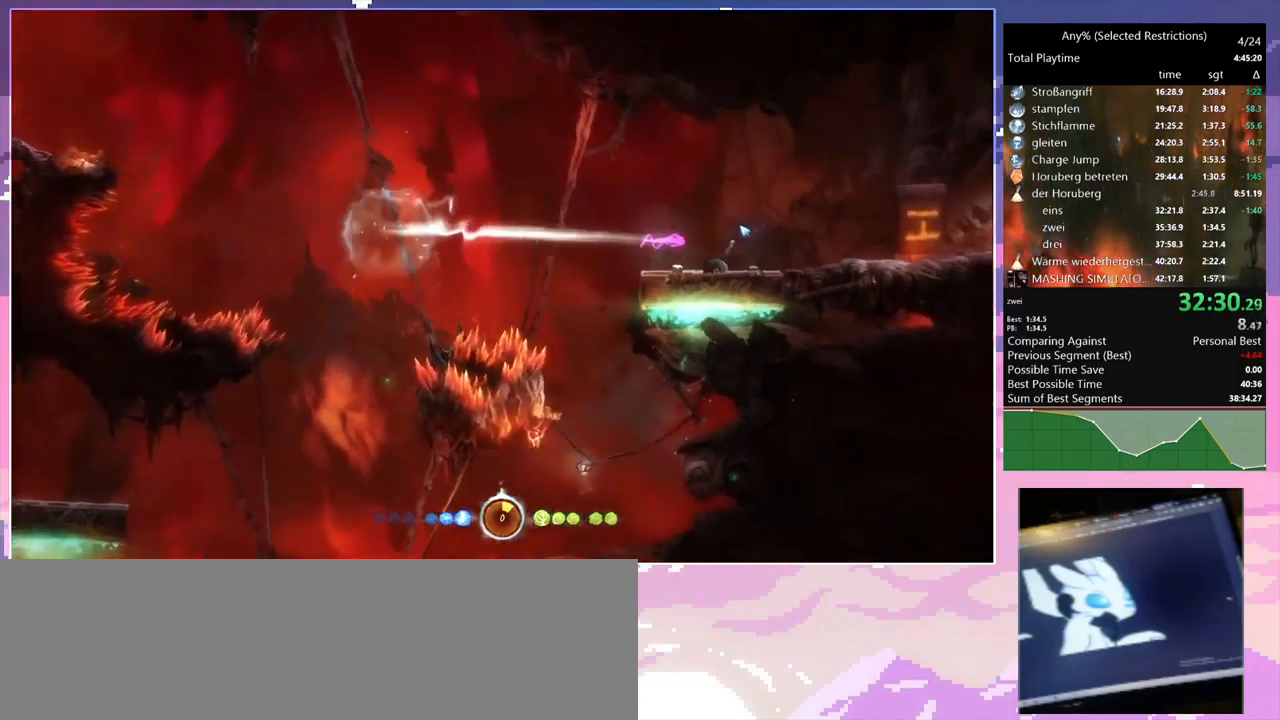
{"keys": ["d"], "mouse": [], "events": [[283, "mouse_left", "down"], [366, "mouse_left", "up"], [416, "space", "down"], [450, "space", "up"]]}
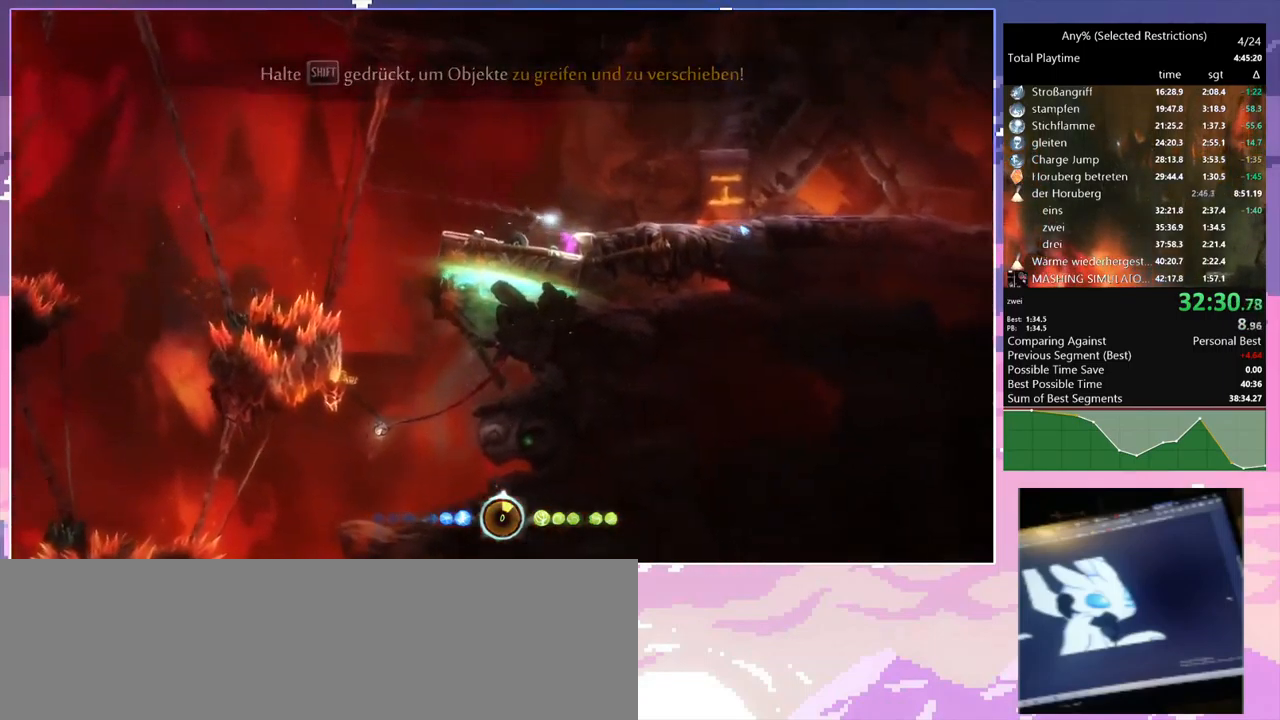
{"keys": ["d"], "mouse": [], "events": [[183, "space", "down"], [333, "space", "up"], [383, "mouse_left", "down"], [466, "mouse_left", "up"]]}
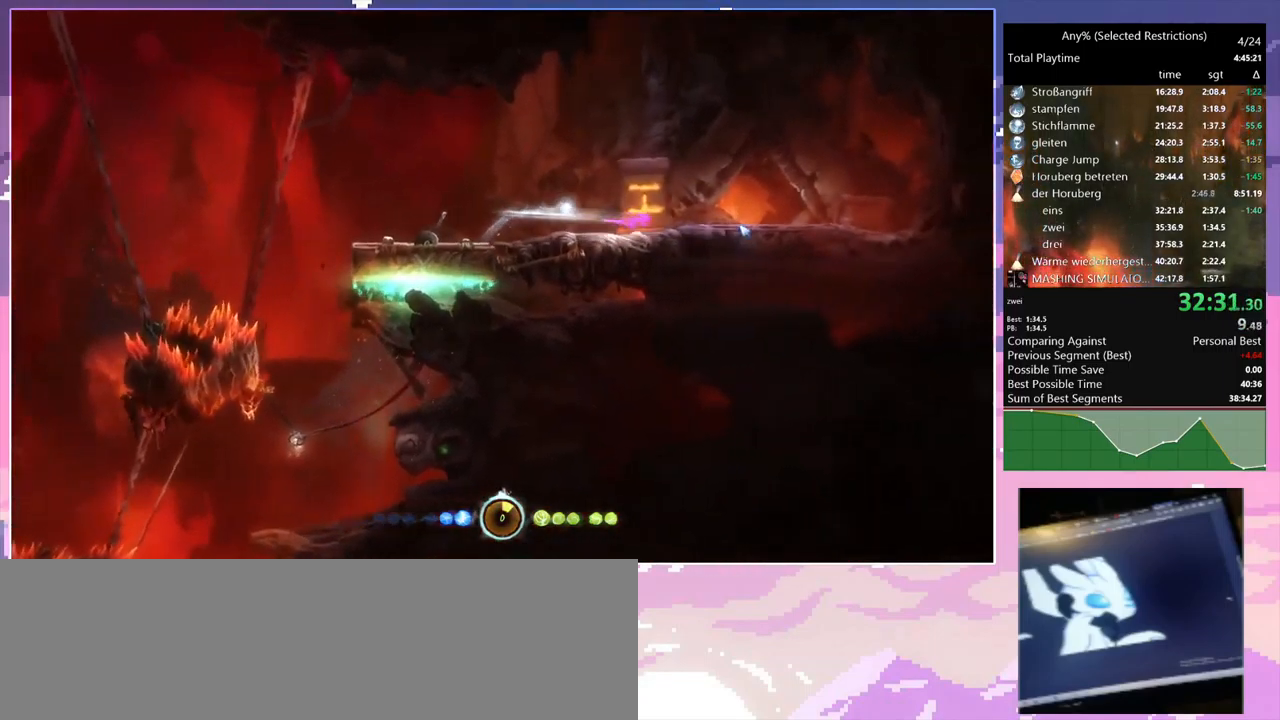
{"keys": ["w"], "mouse": [], "events": [[300, "w", "down"], [350, "d", "up"]]}